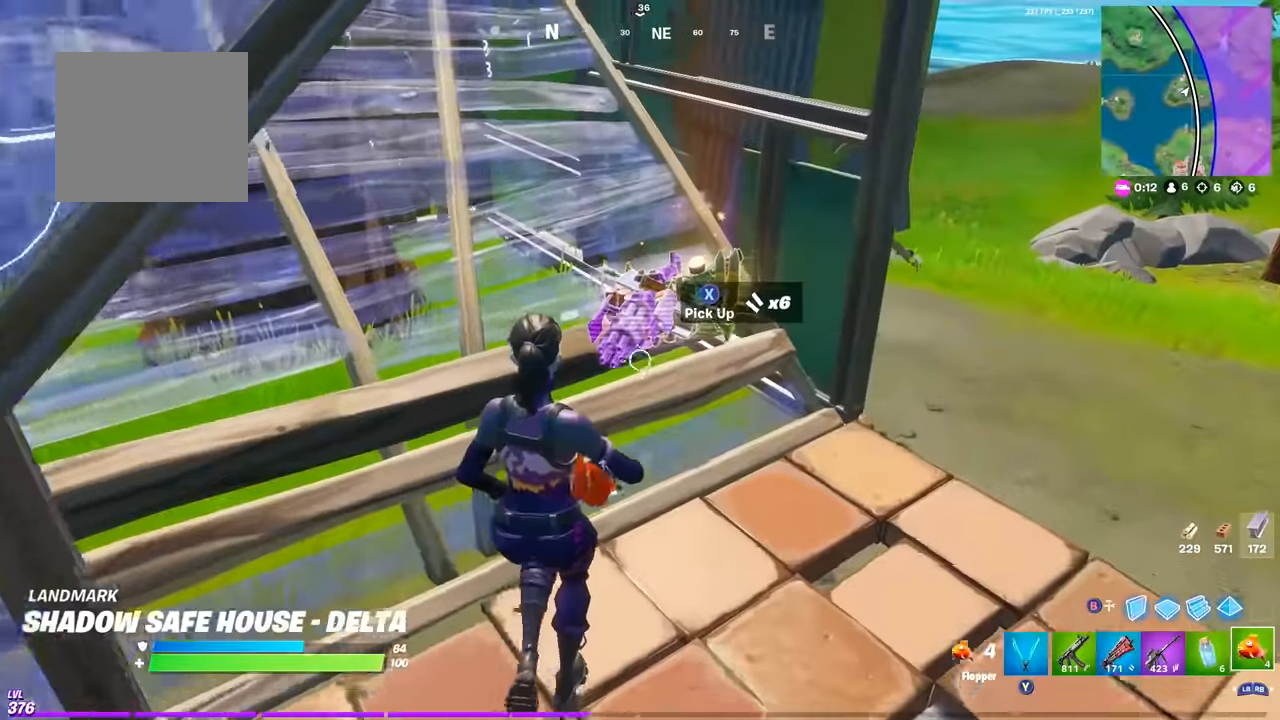
Gameplay with a controller (Xbox layout); each line is a JSON object with the inputs held at the frame after it. "events" lists button and stick changes between this image and that frame as [ms after this image, input, new state], when the widget could be followed in between. Not read: HOME L2 L3 R2 R3 START left_stick right_stick.
{"buttons": [], "events": [[383, "DPAD_DOWN", "down"], [383, "DPAD_UP", "down"], [400, "DPAD_DOWN", "up"], [400, "DPAD_UP", "up"]]}
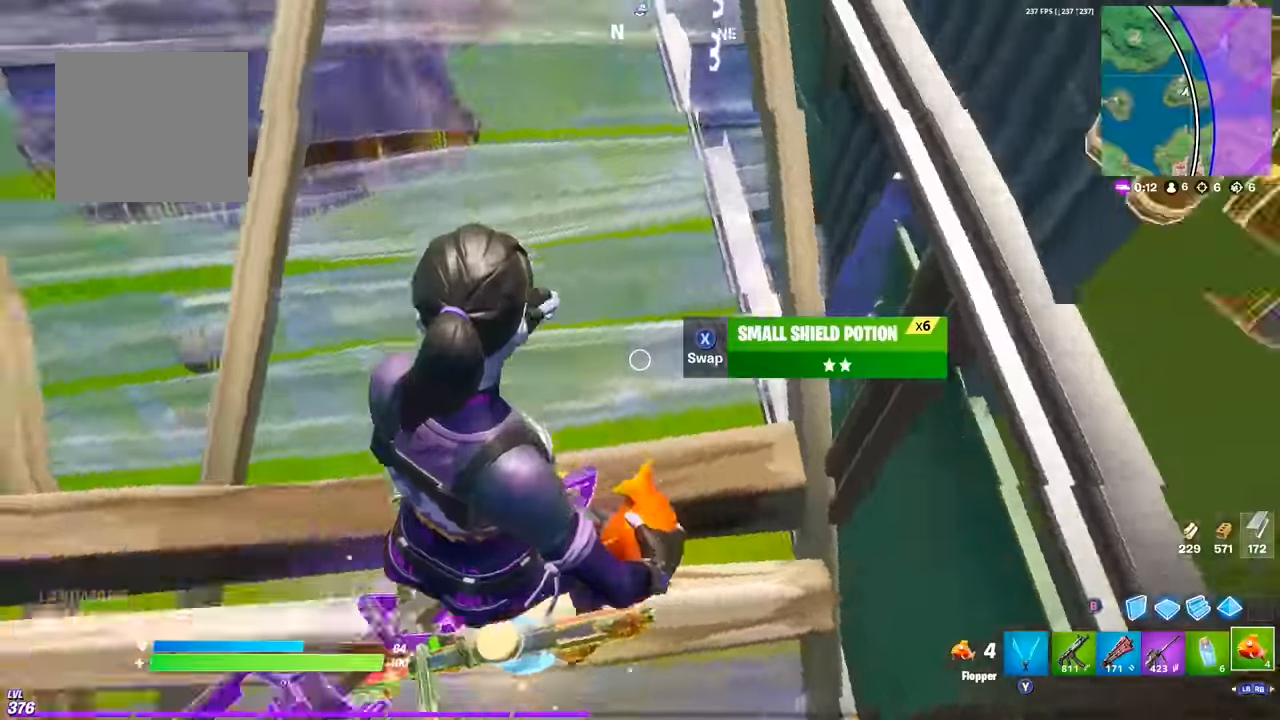
{"buttons": [], "events": []}
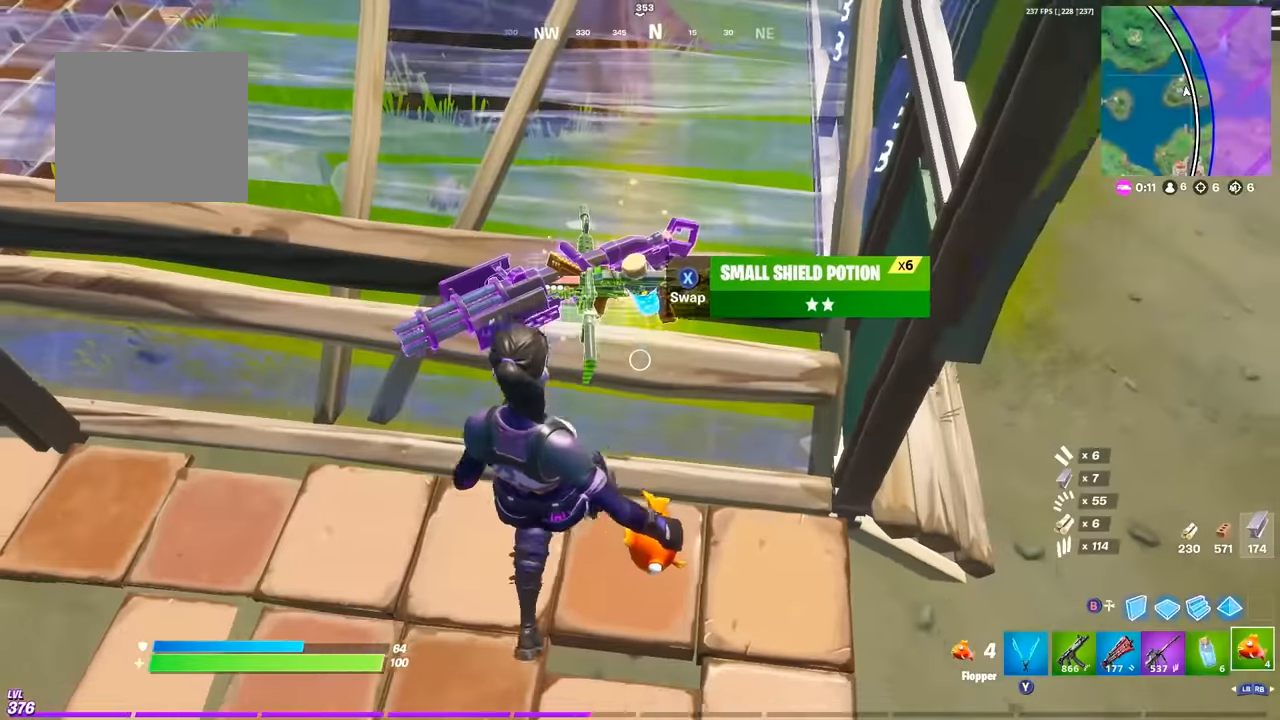
{"buttons": [], "events": []}
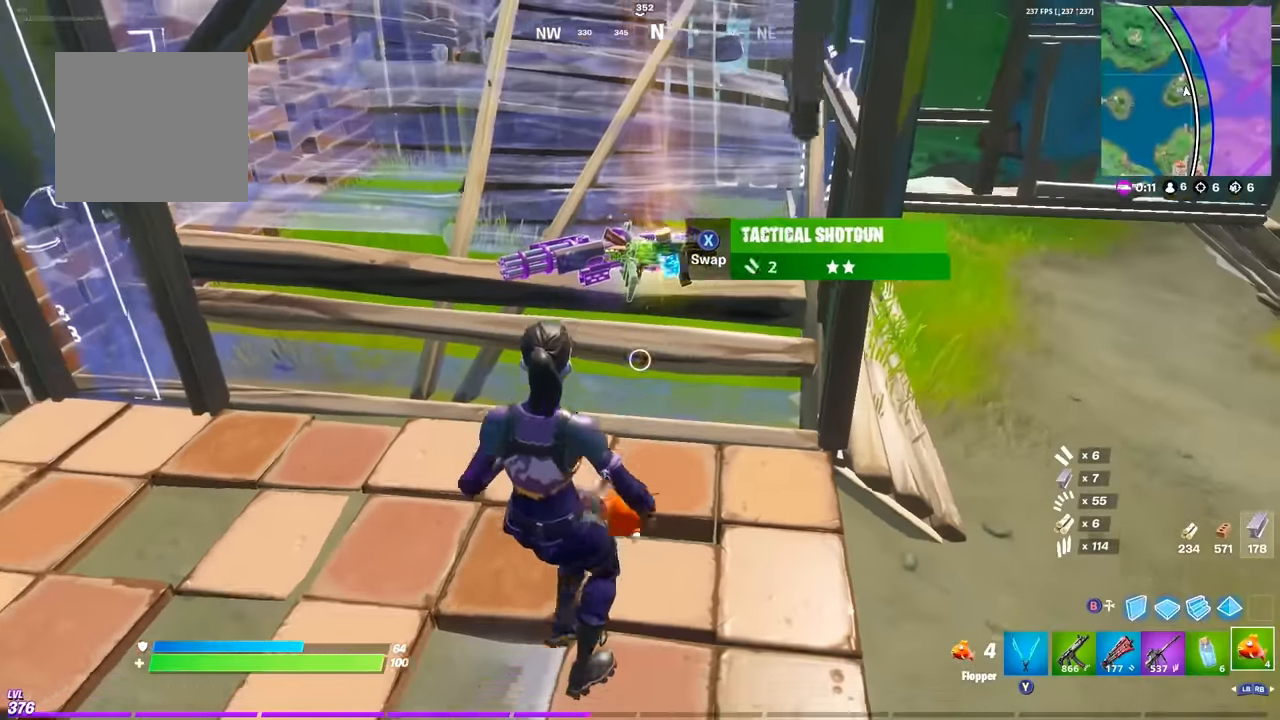
{"buttons": [], "events": []}
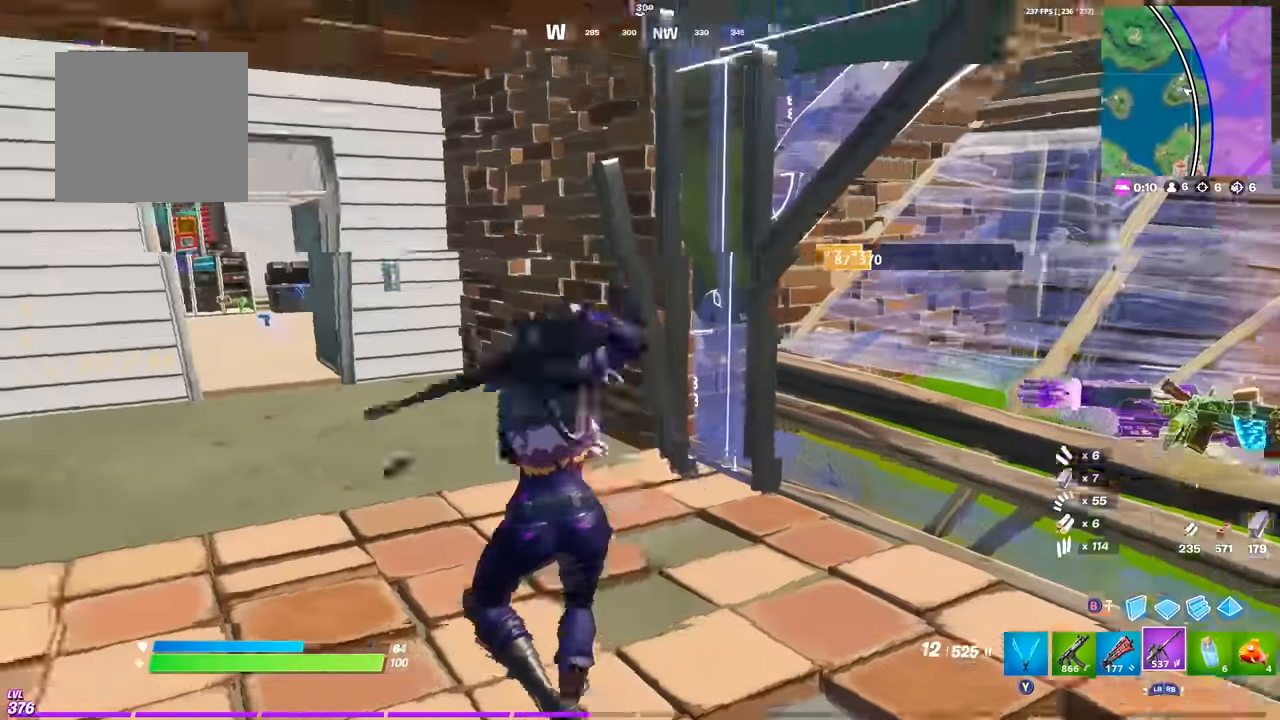
{"buttons": []}
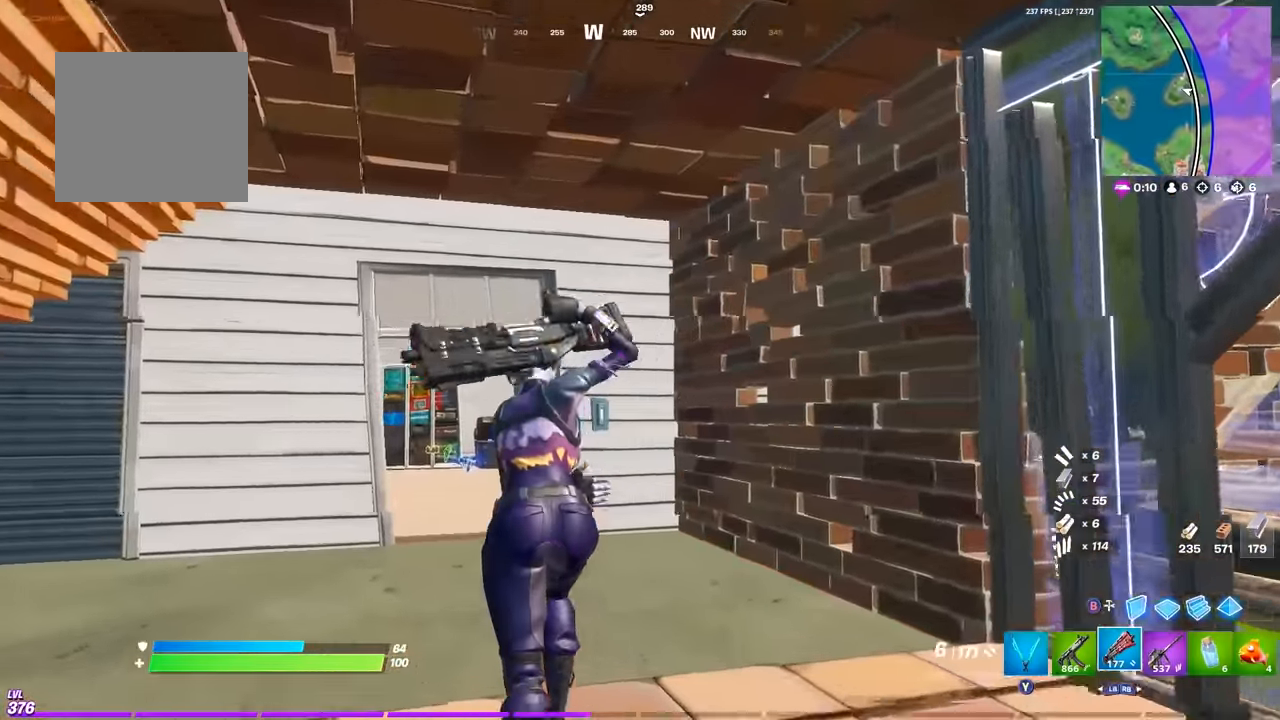
{"buttons": [], "events": [[184, "DPAD_DOWN", "down"], [250, "DPAD_DOWN", "up"]]}
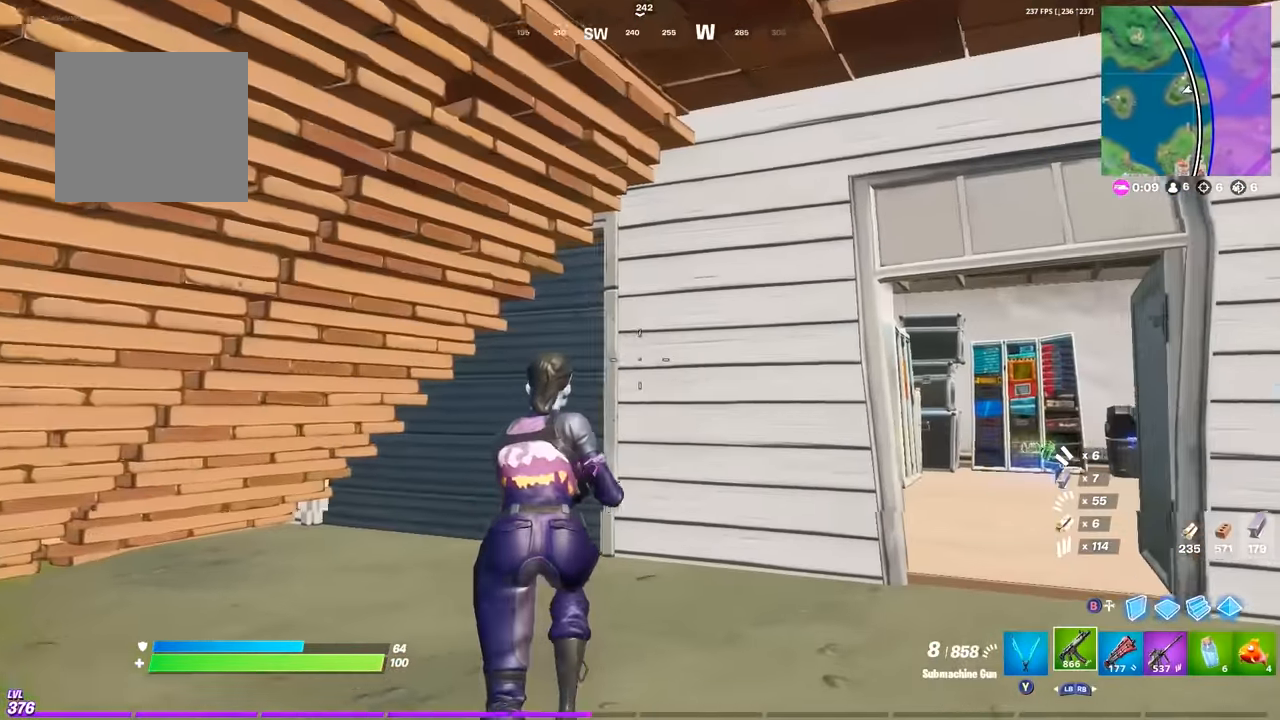
{"buttons": [], "events": []}
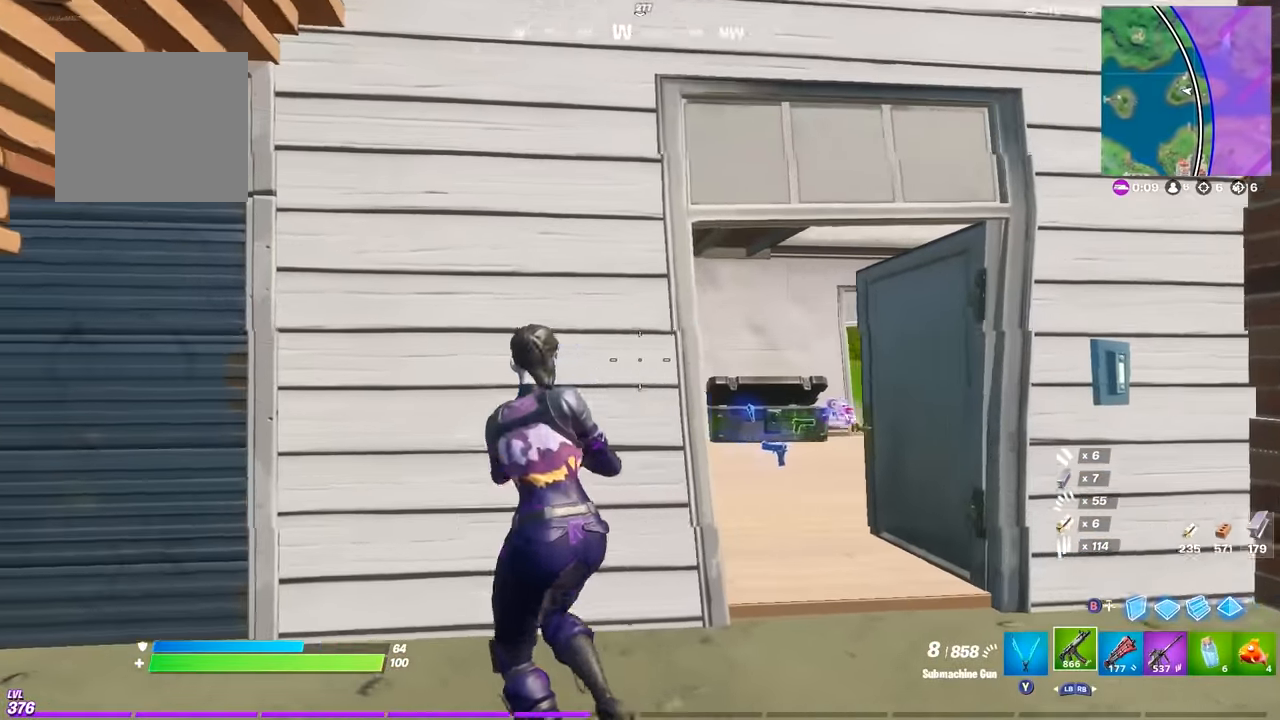
{"buttons": [], "events": []}
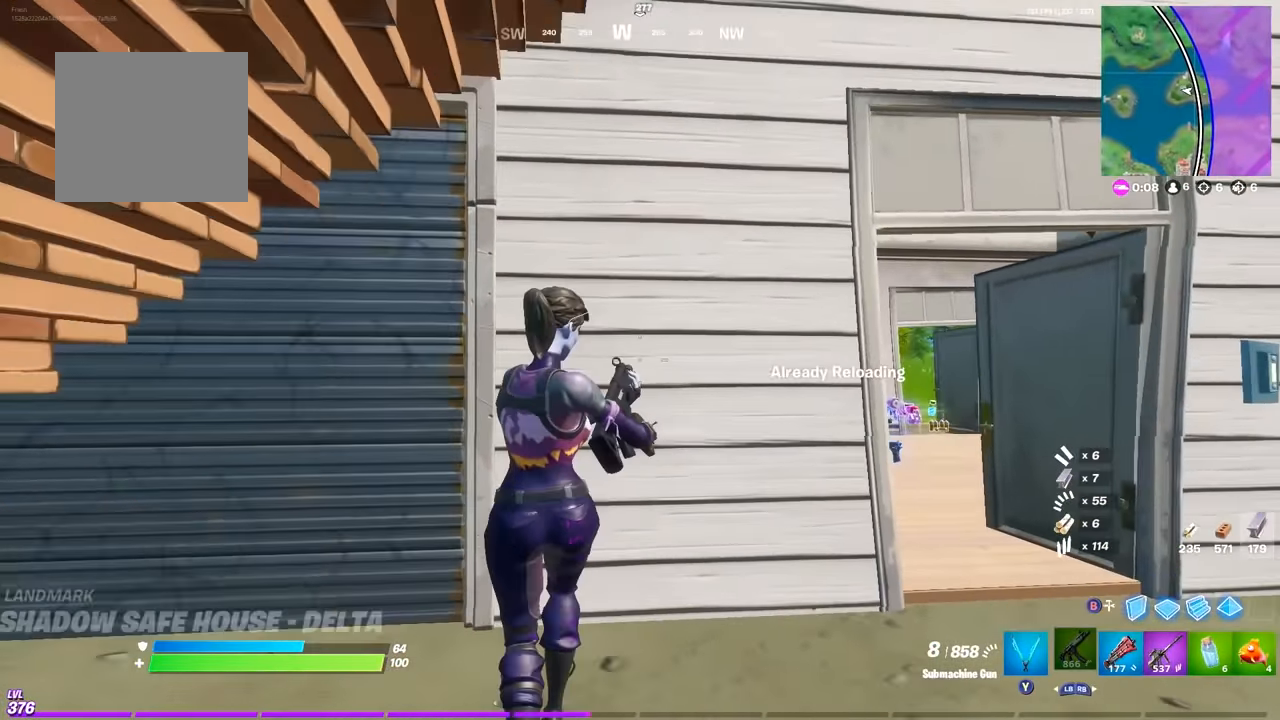
{"buttons": [], "events": [[484, "DPAD_UP", "down"], [500, "DPAD_UP", "up"]]}
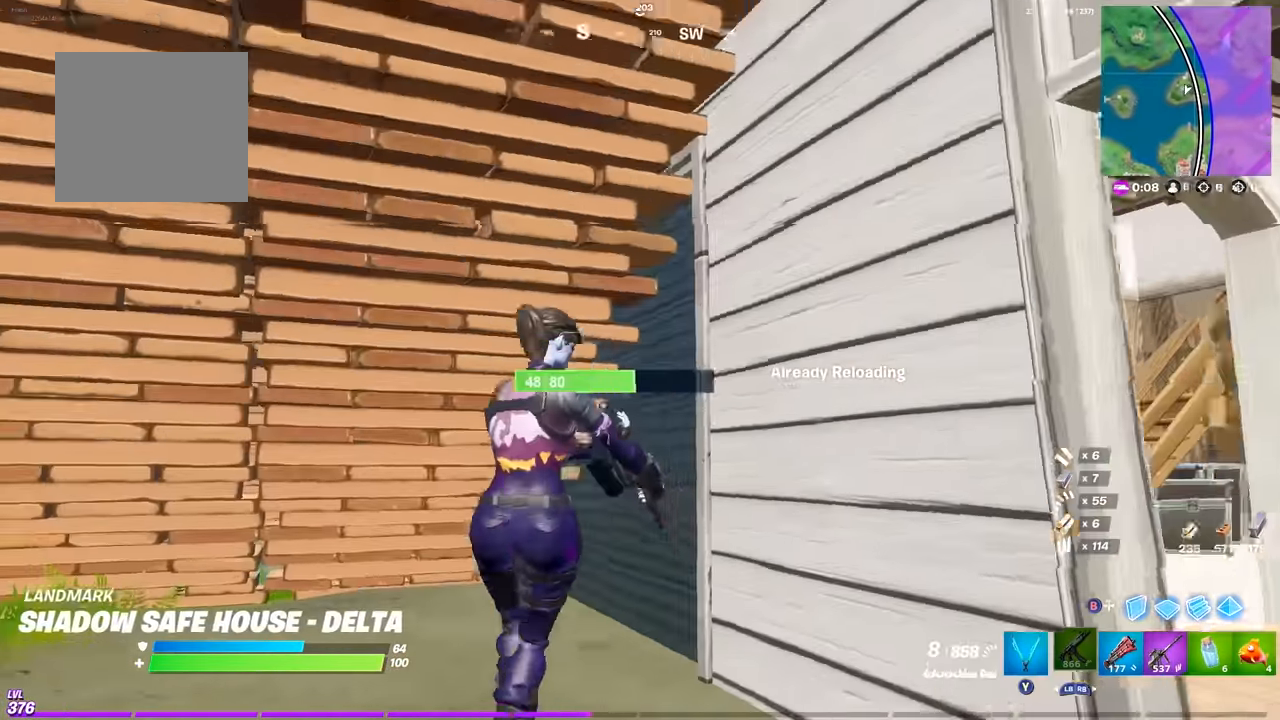
{"buttons": [], "events": [[234, "DPAD_UP", "down"], [317, "DPAD_UP", "up"]]}
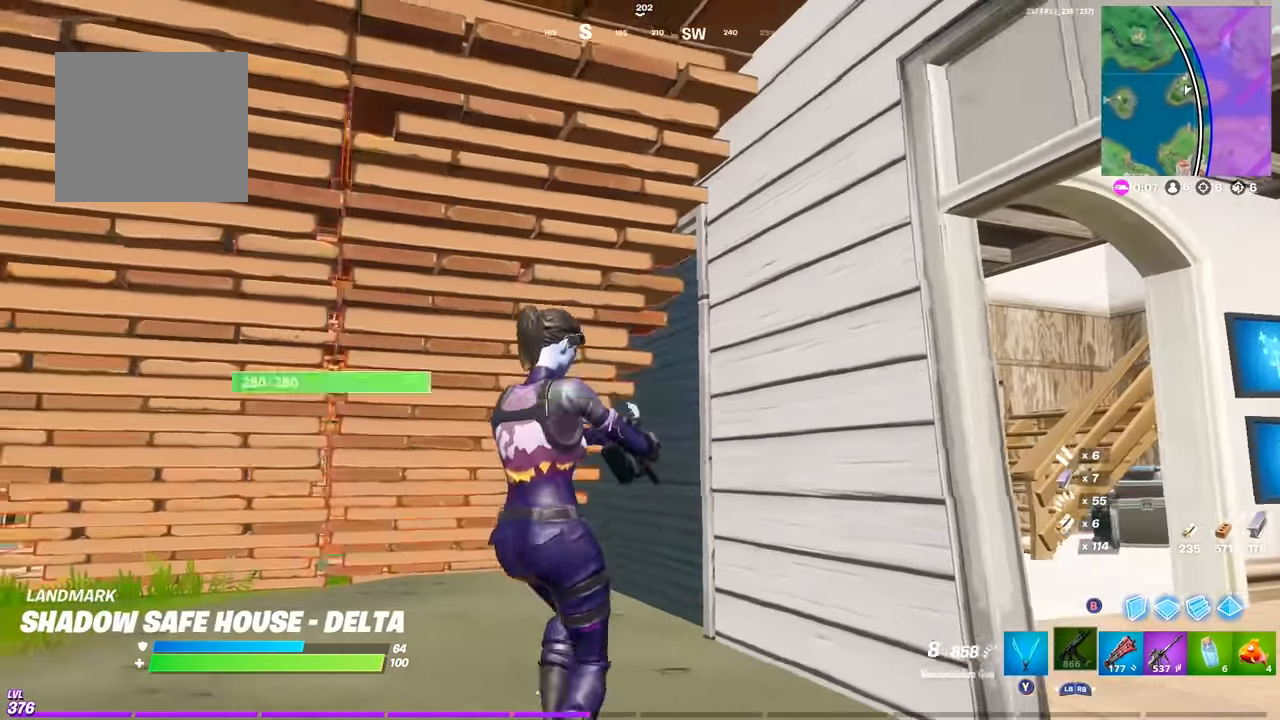
{"buttons": [], "events": []}
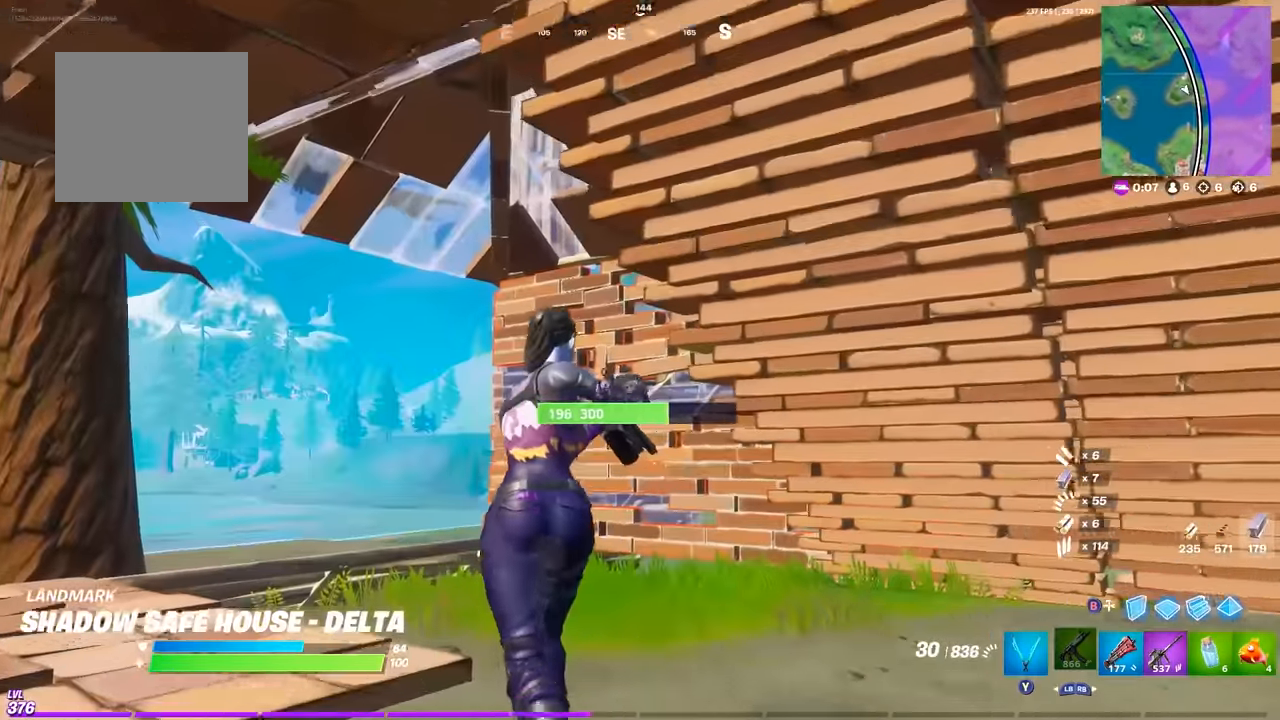
{"buttons": [], "events": []}
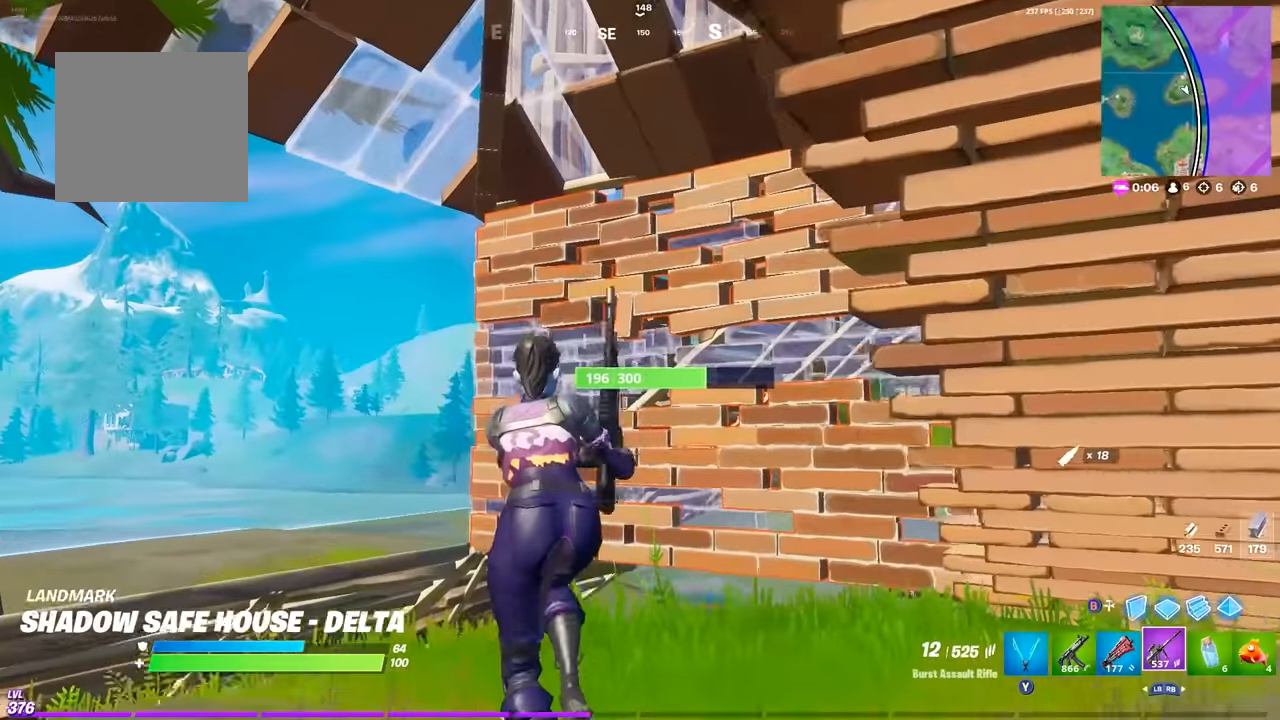
{"buttons": [], "events": []}
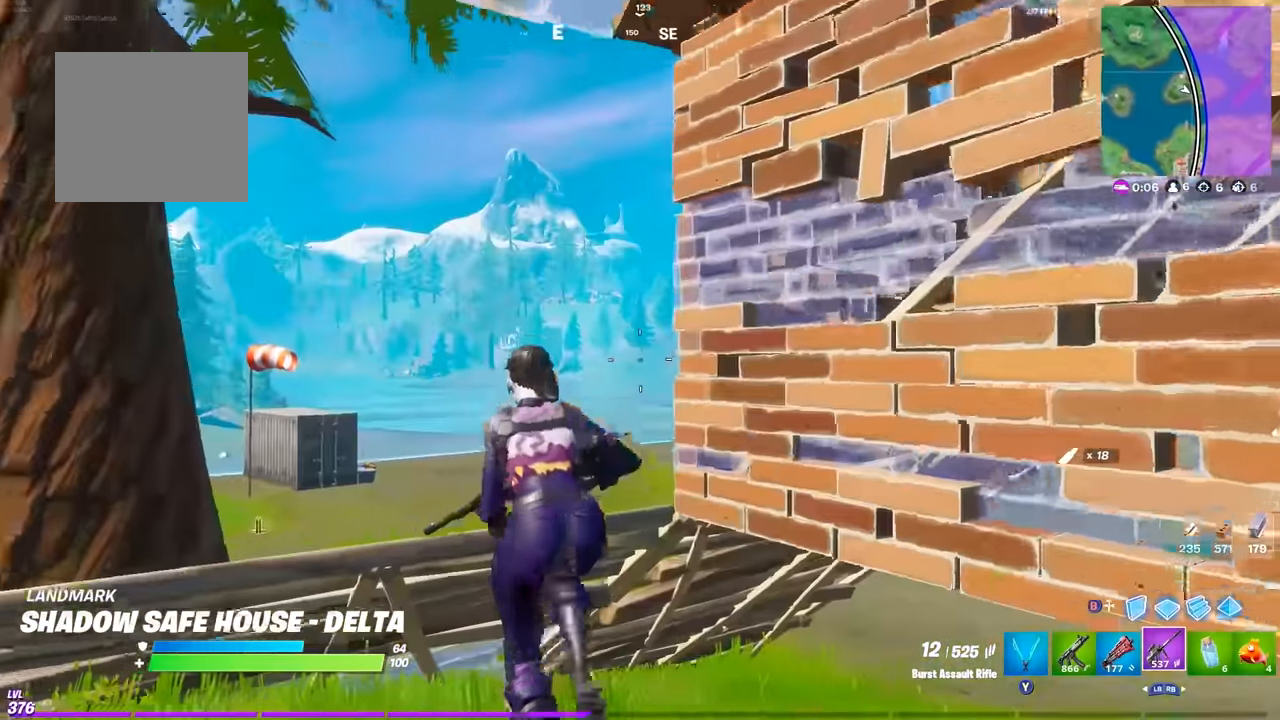
{"buttons": [], "events": [[150, "DPAD_RIGHT", "down"], [300, "DPAD_DOWN", "down"], [350, "DPAD_DOWN", "up"], [350, "DPAD_UP", "down"], [400, "DPAD_RIGHT", "up"], [400, "DPAD_UP", "up"]]}